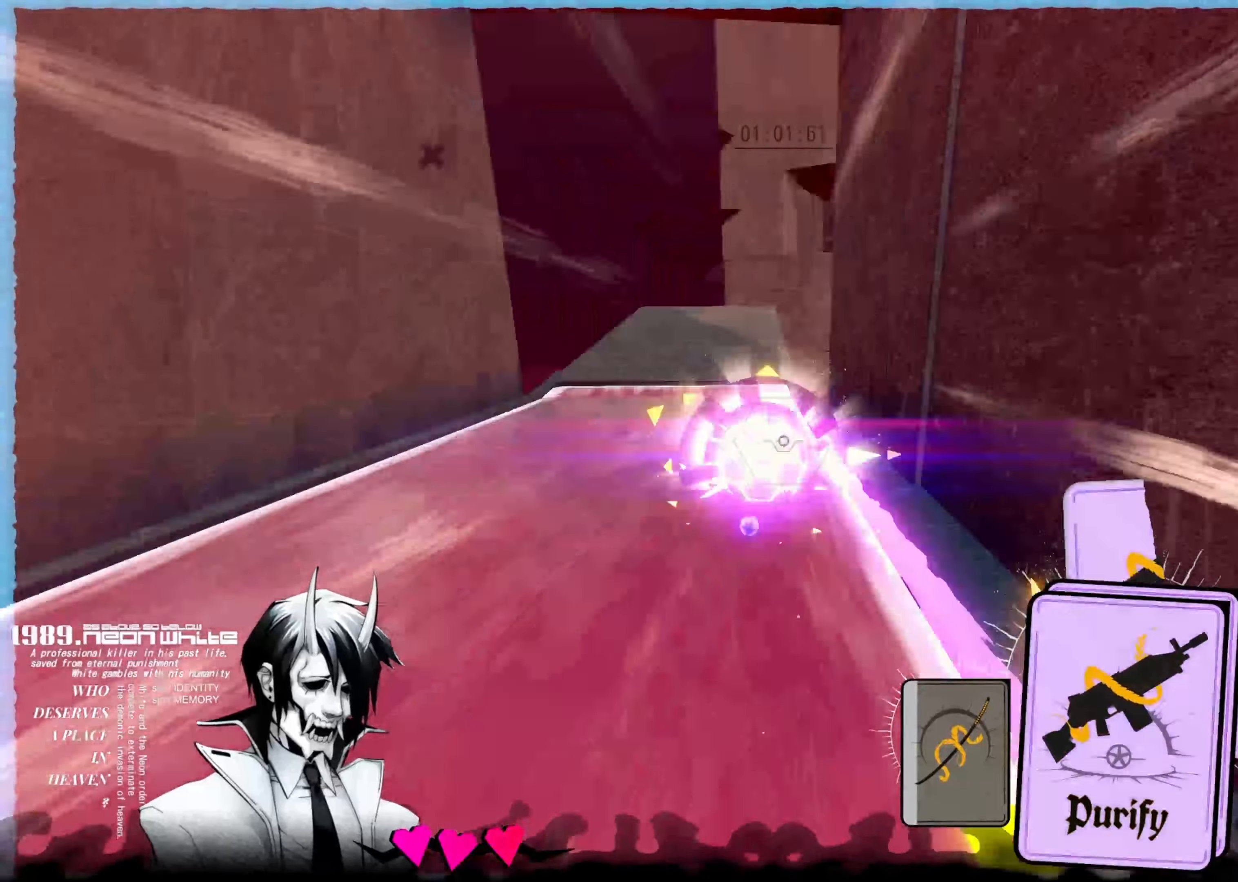
Gameplay with keyboard; each line is a JSON object with the keys held at the frame after it. "events" lists presses ("down") and releases ("up") of "aim", "cards", "down", "left", "right", "space", "swap" and "up" between this image and that frame as [ms after this image, input, new state], when the widget could be followed in between. No other keys are recorded. Mouse input is not recorded. Key names are as the overlay labels them; some are game actions (e.g. jump) rather than physical keys.
{"keys": ["up"], "events": [[350, "aim", "up"]]}
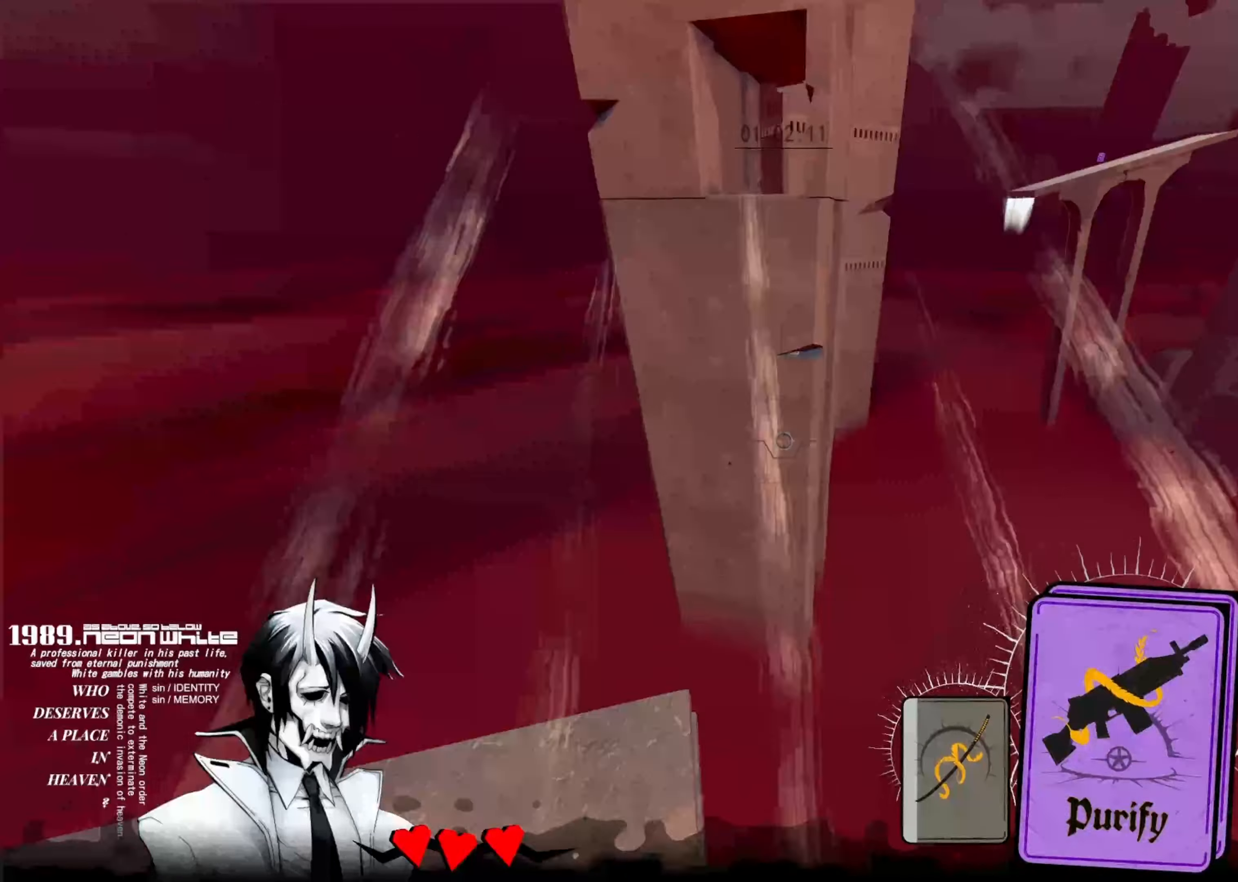
{"keys": ["up"], "events": []}
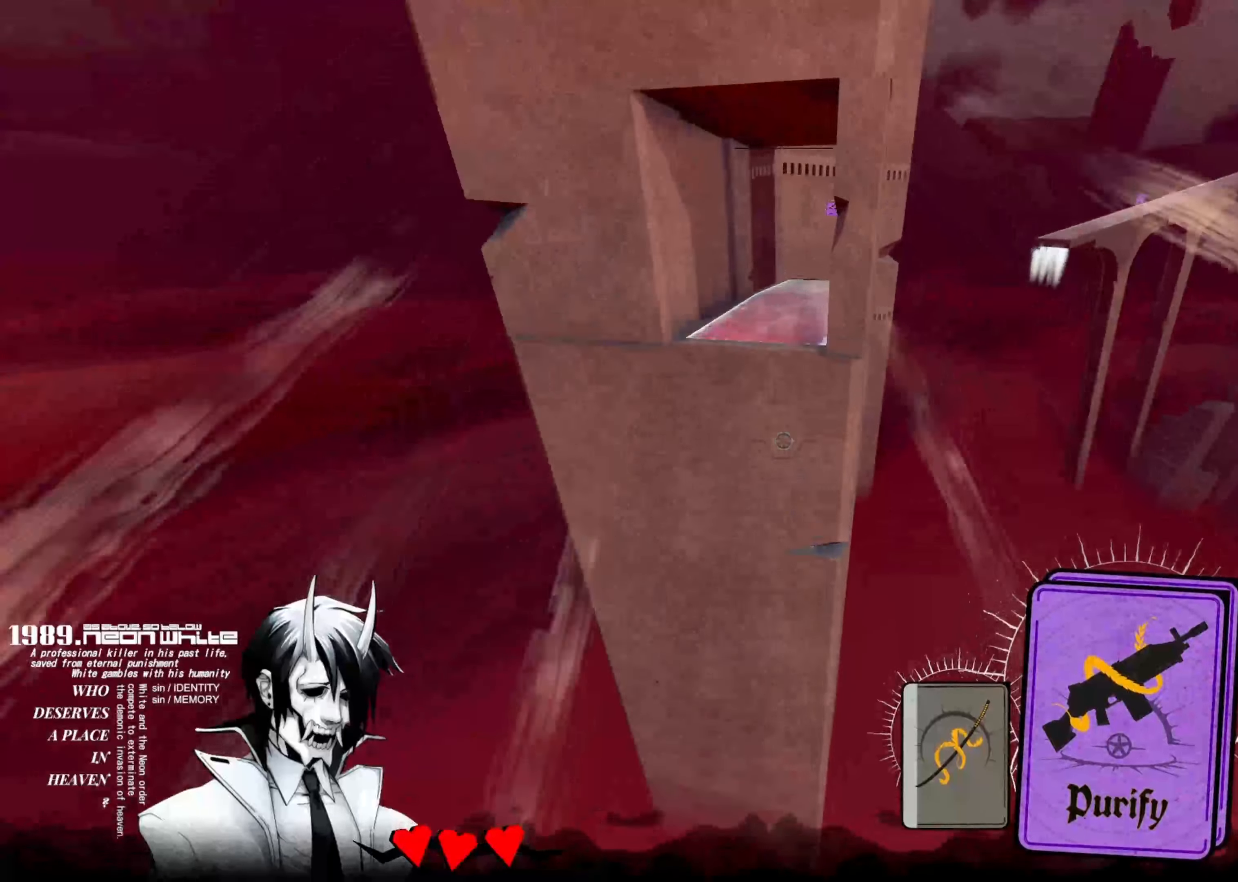
{"keys": ["up"], "events": []}
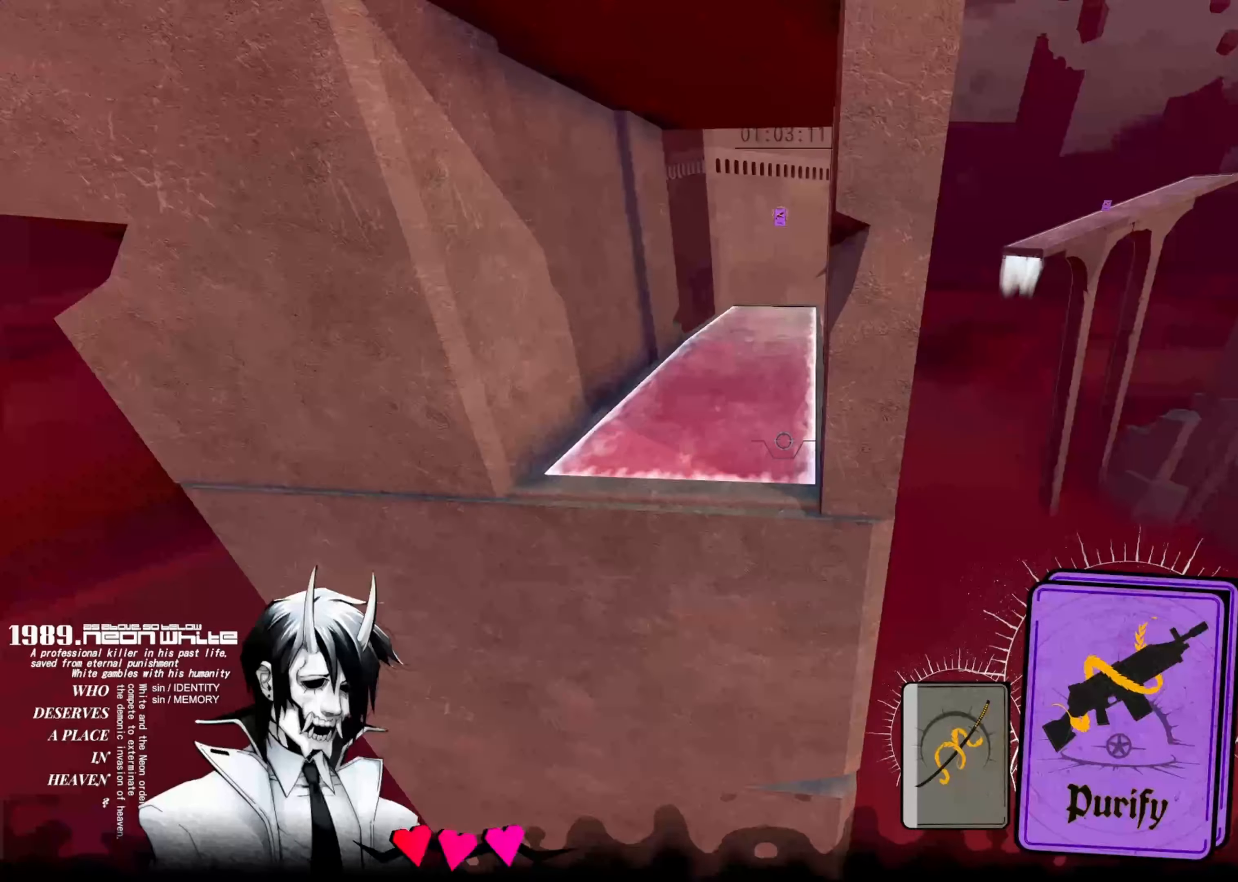
{"keys": ["up"], "events": []}
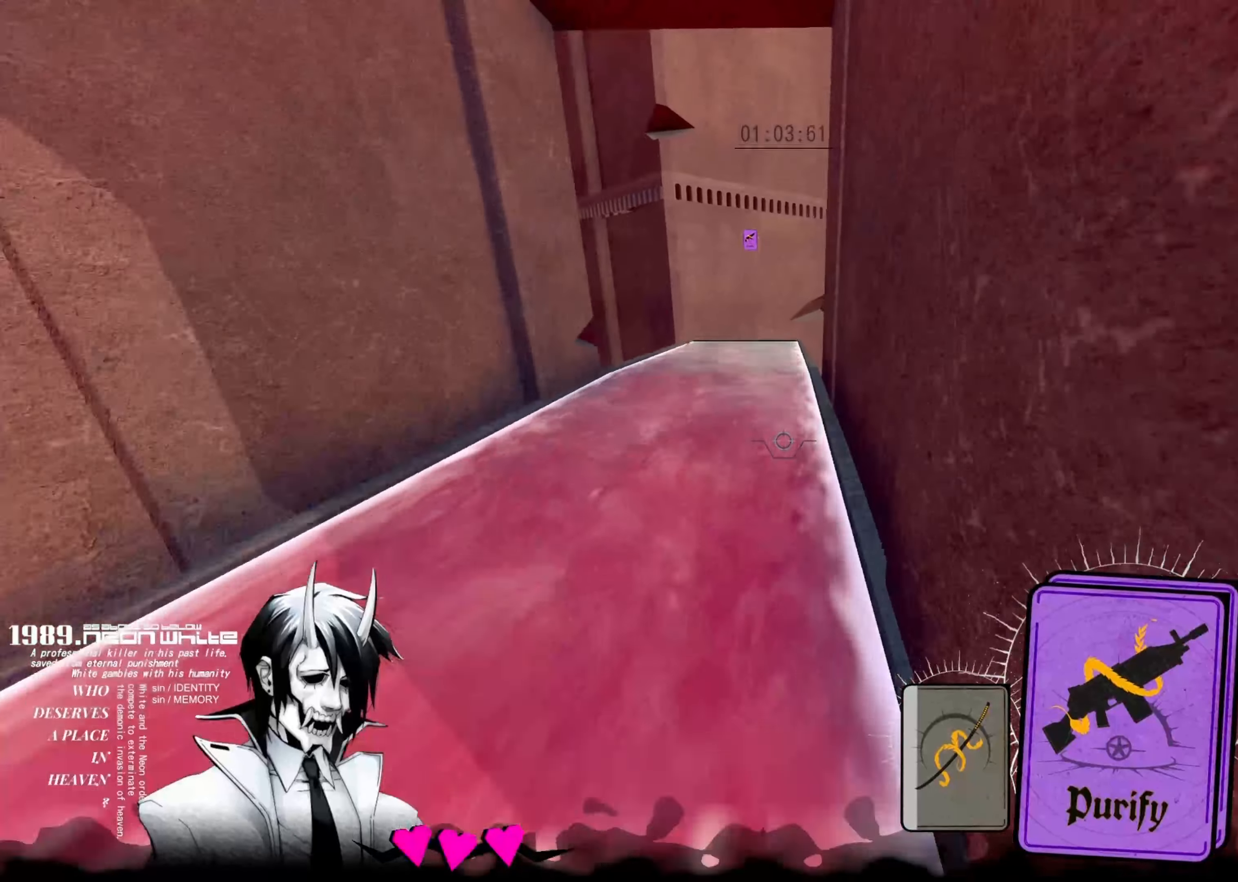
{"keys": ["aim", "right", "up"], "events": [[284, "cards", "down"], [350, "aim", "down"], [467, "right", "down"], [484, "cards", "up"]]}
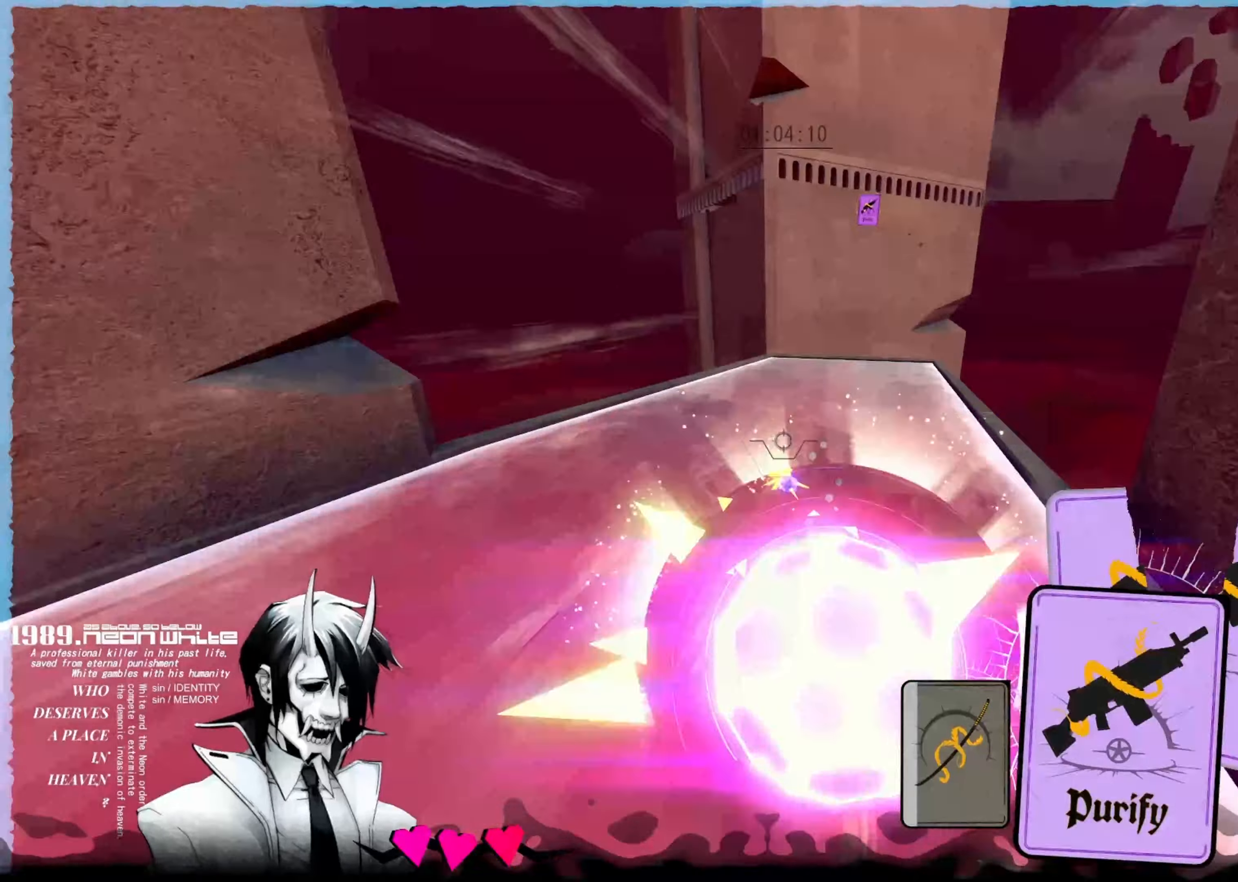
{"keys": ["right", "up"], "events": [[334, "aim", "up"]]}